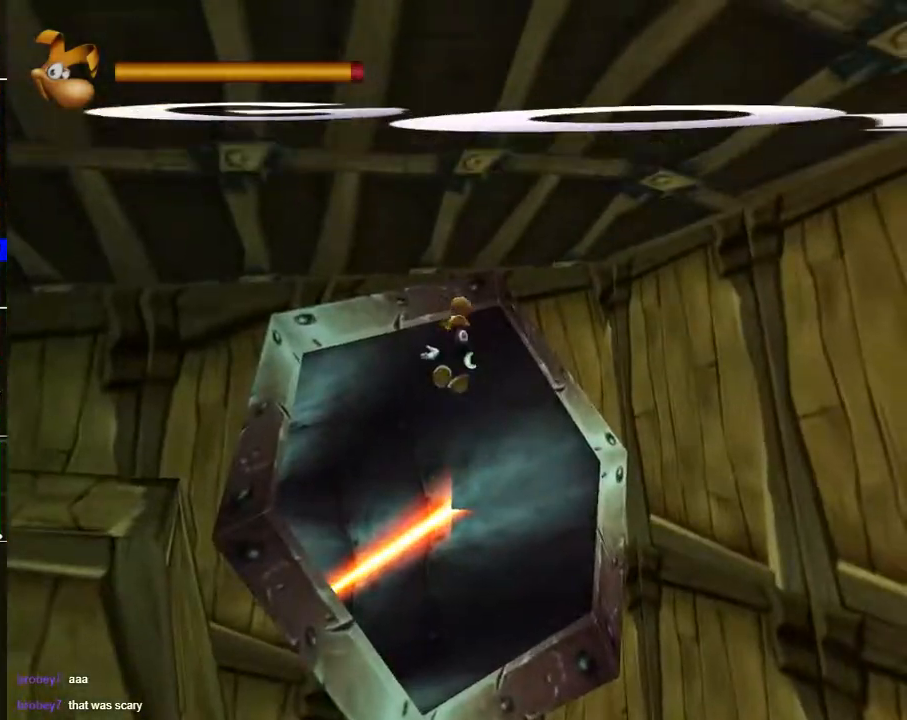
Gameplay with a controller (Xbox layout); each line is a JSON object with the inputs held at the frame after it. "events" lists button and stick changes between this image and that frame as [ms after this image, input, new state], when the widget could be followed in between.
{"buttons": [], "left_stick": "down-right", "right_stick": "center", "events": [[67, "left_stick", "right"], [217, "left_stick", "down-right"], [250, "A", "up"]]}
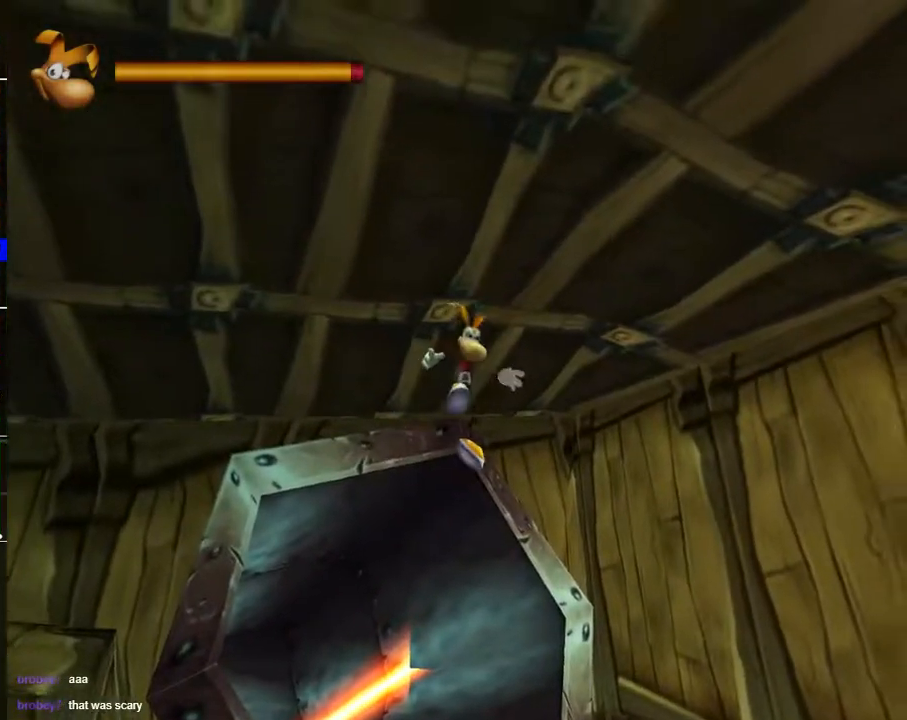
{"buttons": [], "left_stick": "center", "right_stick": "center", "events": [[467, "left_stick", "center"]]}
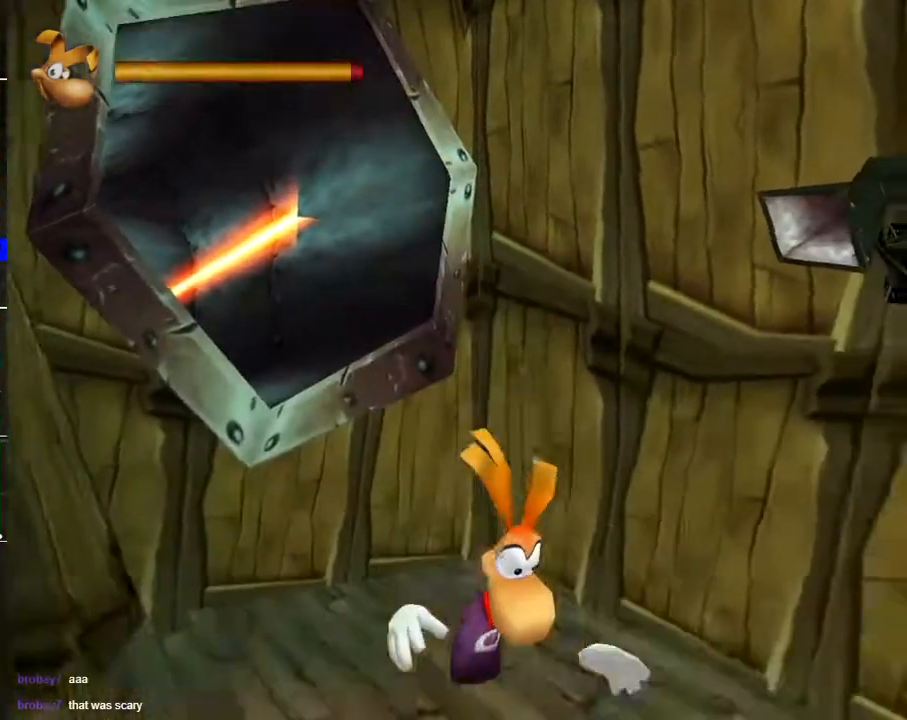
{"buttons": [], "left_stick": "center", "right_stick": "center", "events": []}
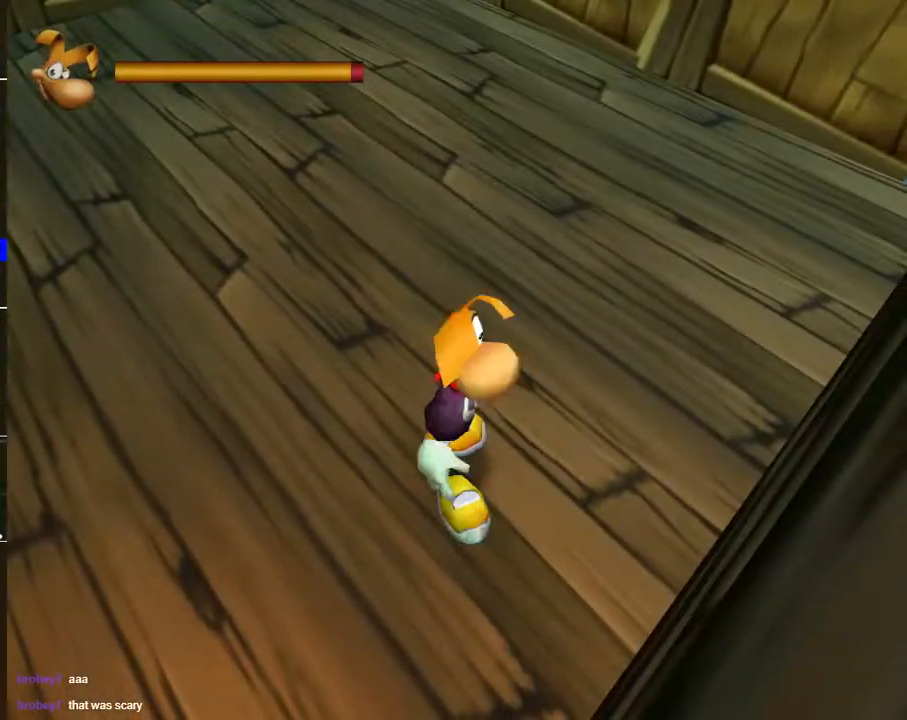
{"buttons": [], "left_stick": "center", "right_stick": "center", "events": []}
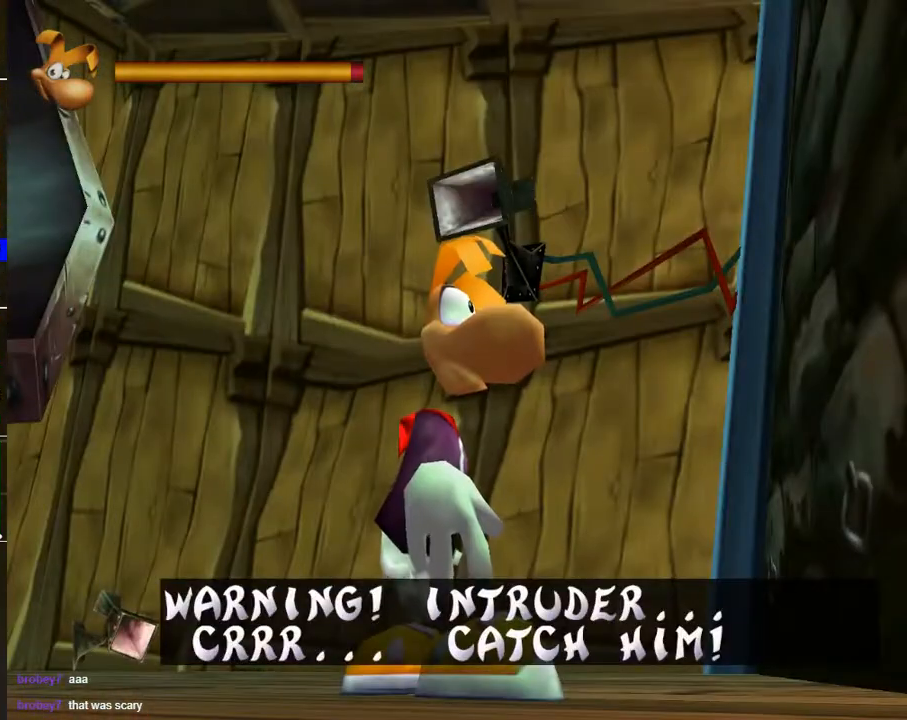
{"buttons": [], "left_stick": "center", "right_stick": "center", "events": []}
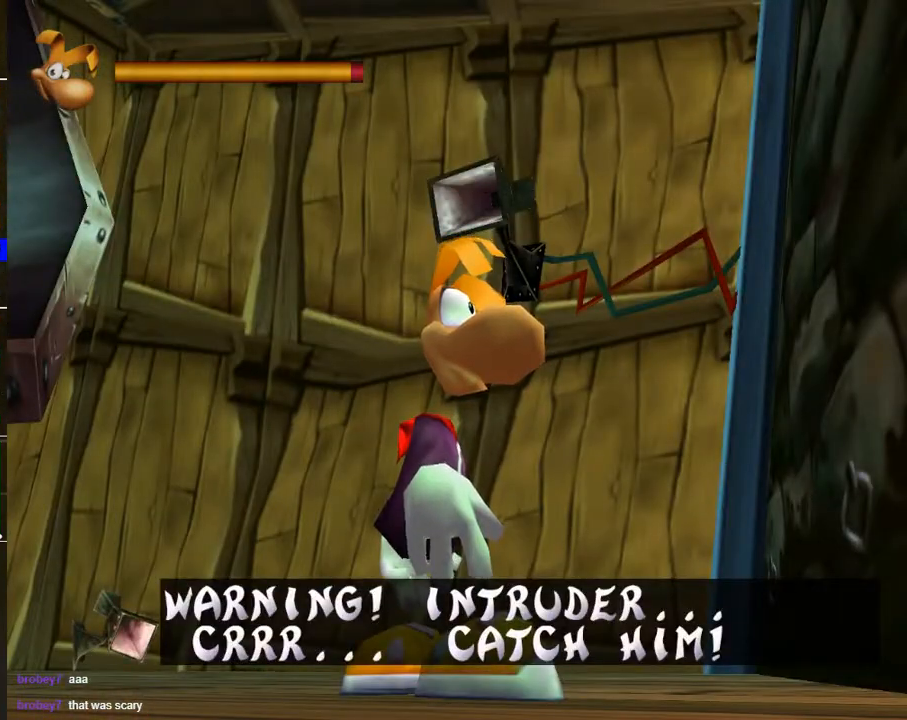
{"buttons": [], "left_stick": "center", "right_stick": "center", "events": []}
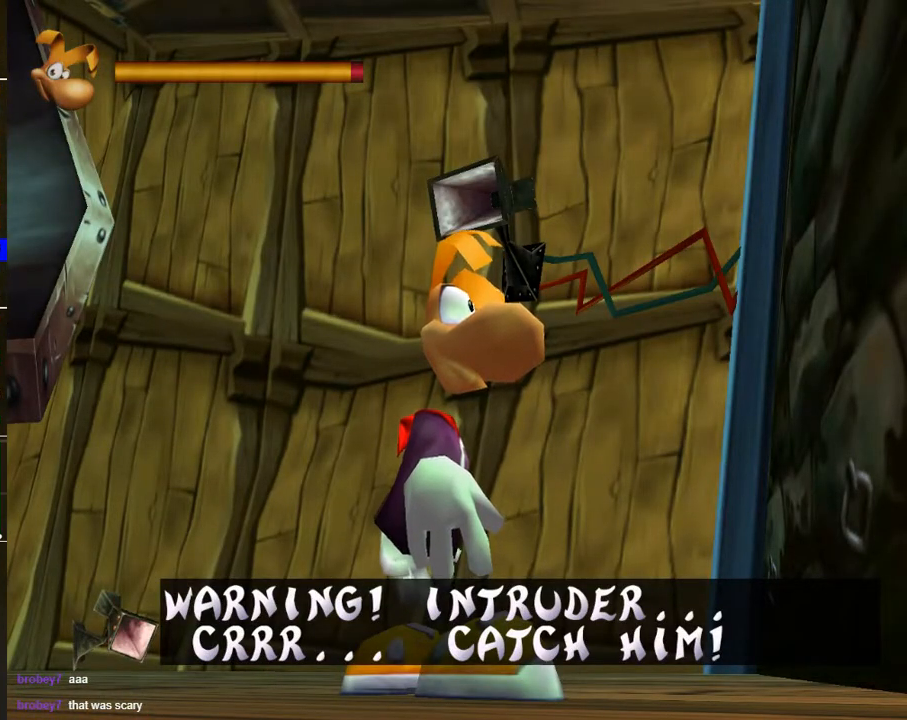
{"buttons": [], "left_stick": "center", "right_stick": "center", "events": []}
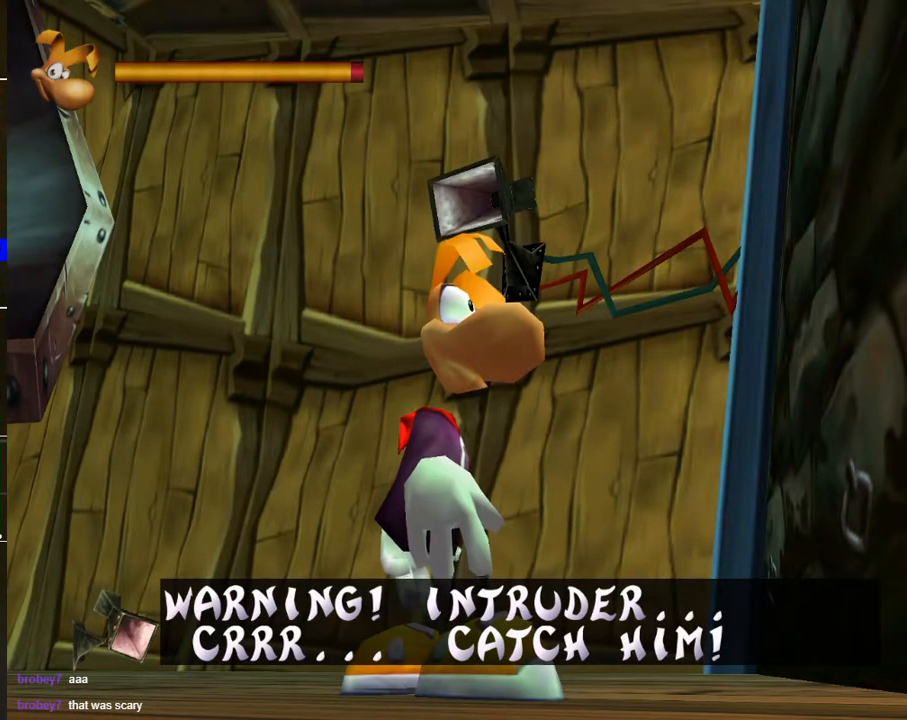
{"buttons": [], "left_stick": "center", "right_stick": "center", "events": []}
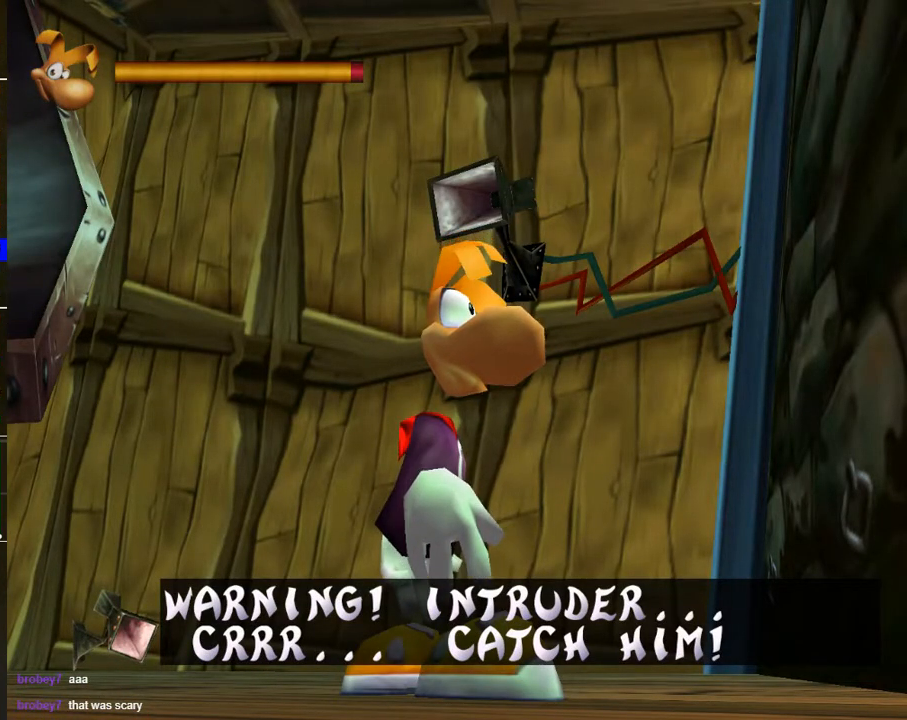
{"buttons": [], "left_stick": "center", "right_stick": "center", "events": []}
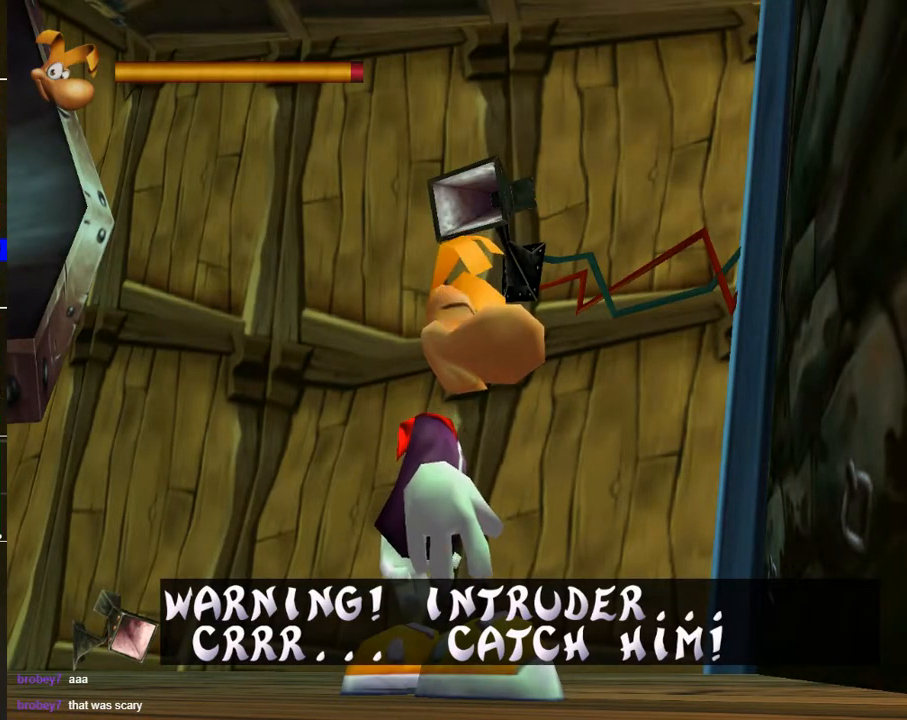
{"buttons": [], "left_stick": "center", "right_stick": "center", "events": []}
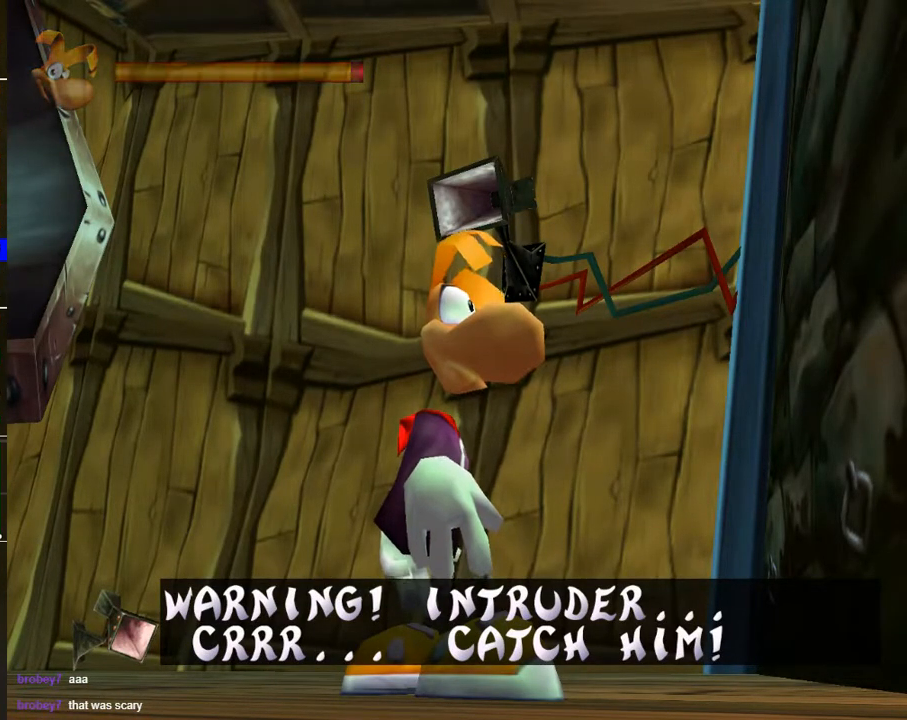
{"buttons": [], "left_stick": "center", "right_stick": "center", "events": []}
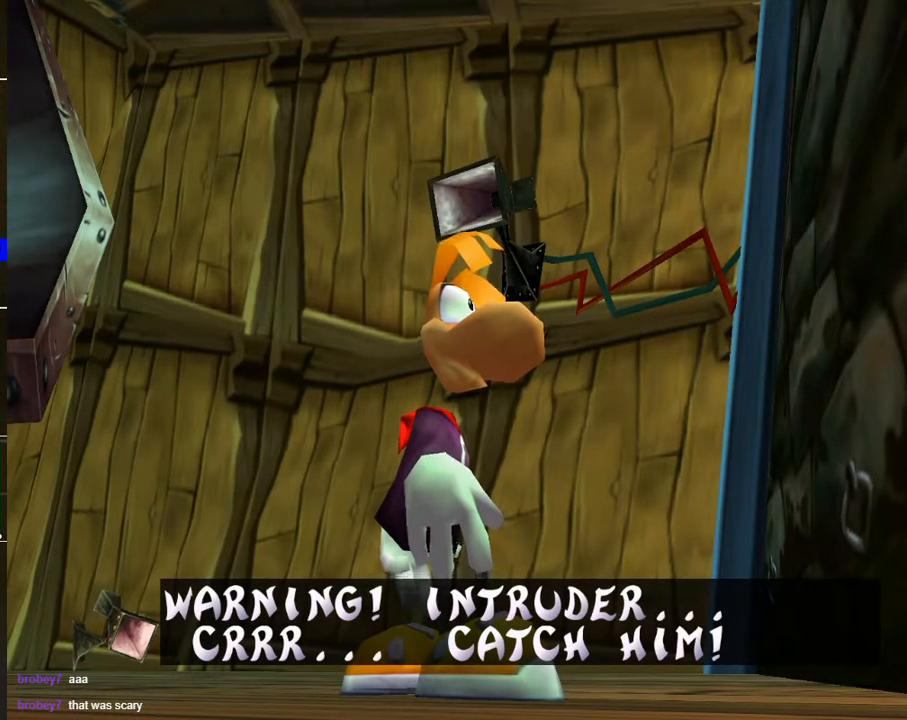
{"buttons": [], "left_stick": "center", "right_stick": "center", "events": []}
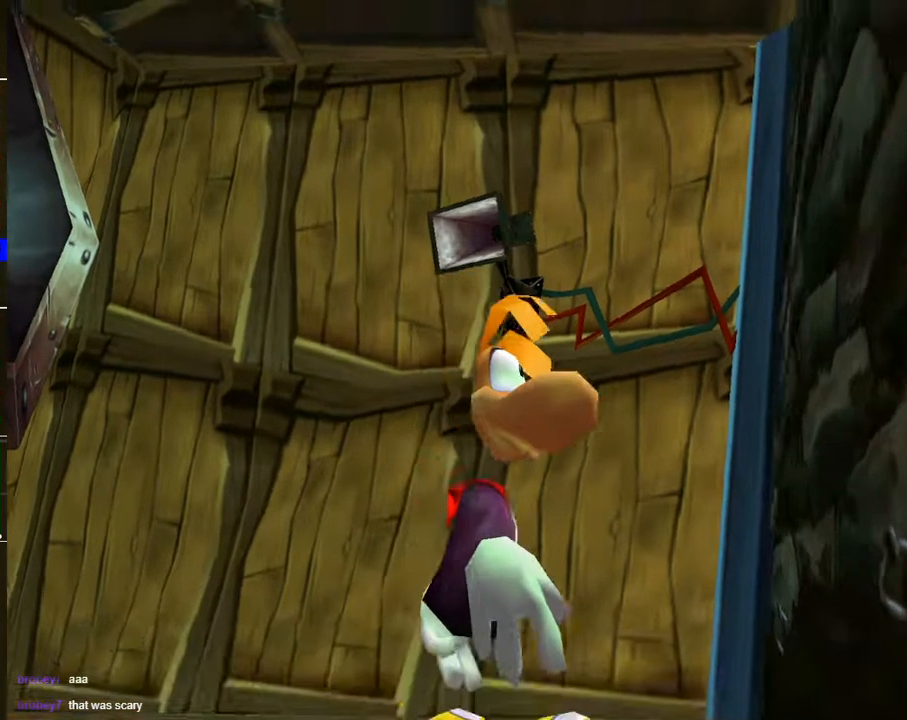
{"buttons": [], "left_stick": "down-right", "right_stick": "center", "events": [[133, "left_stick", "right"], [200, "left_stick", "down-right"]]}
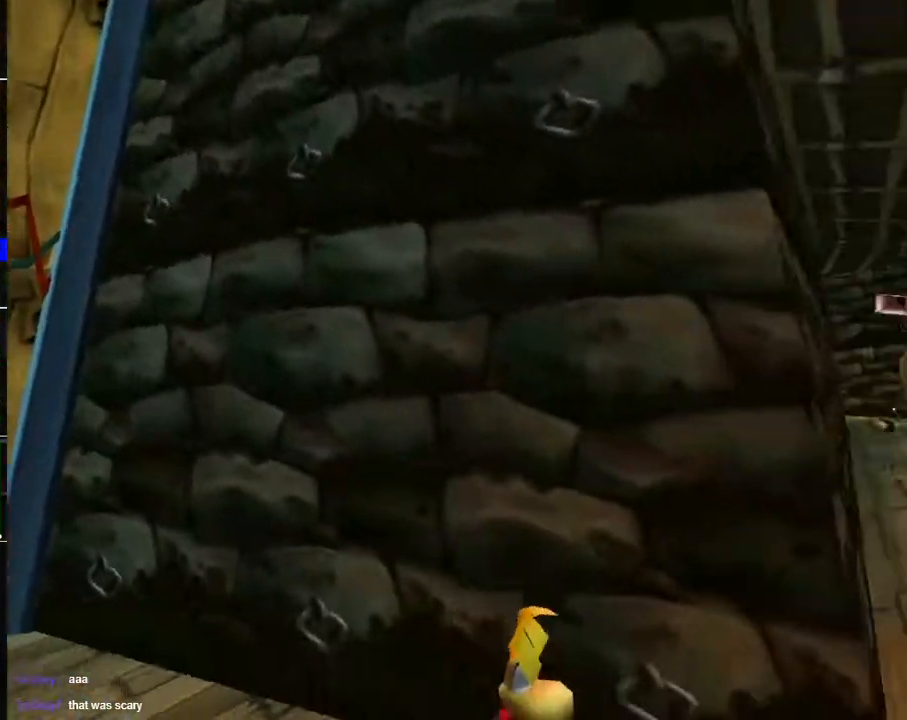
{"buttons": [], "left_stick": "up-right", "right_stick": "center", "events": [[450, "left_stick", "up-right"]]}
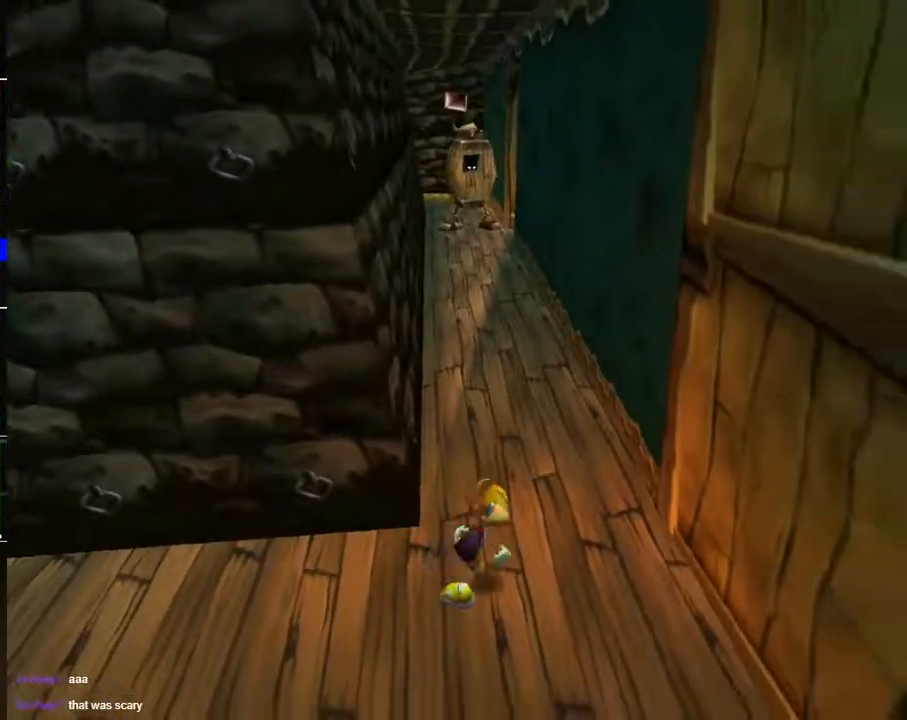
{"buttons": [], "left_stick": "up", "right_stick": "center", "events": [[317, "left_stick", "up"]]}
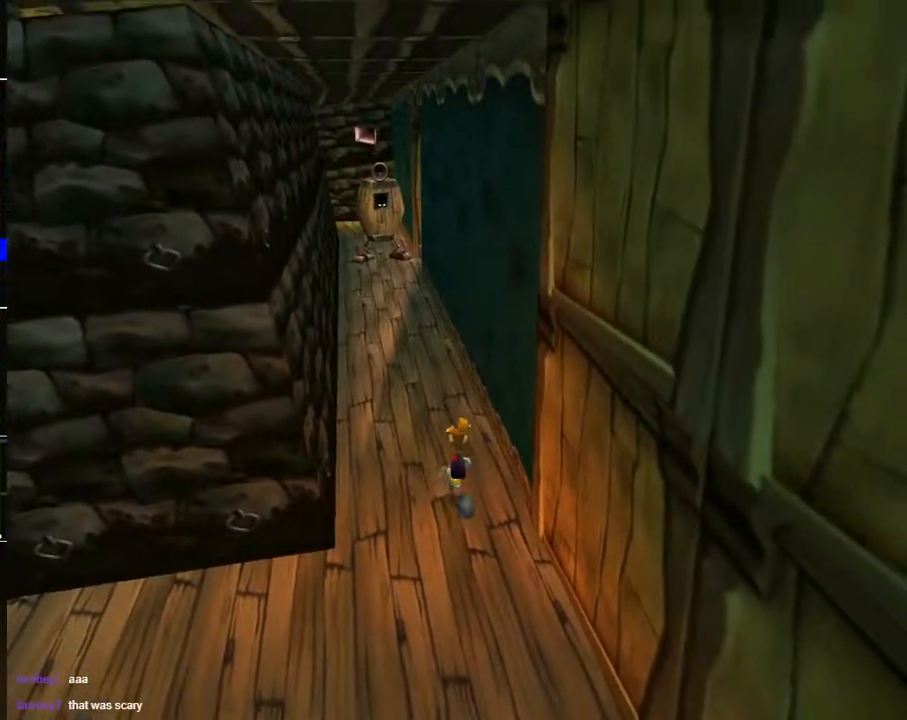
{"buttons": ["R1"], "left_stick": "up", "right_stick": "center", "events": [[467, "R1", "down"]]}
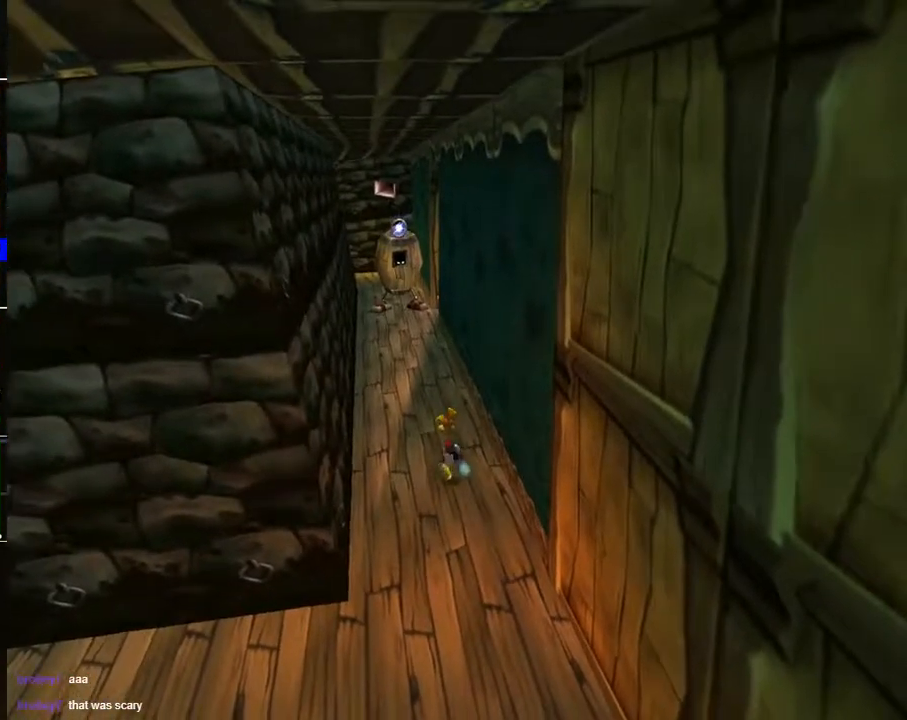
{"buttons": ["R1"], "left_stick": "center", "right_stick": "center", "events": [[33, "left_stick", "center"]]}
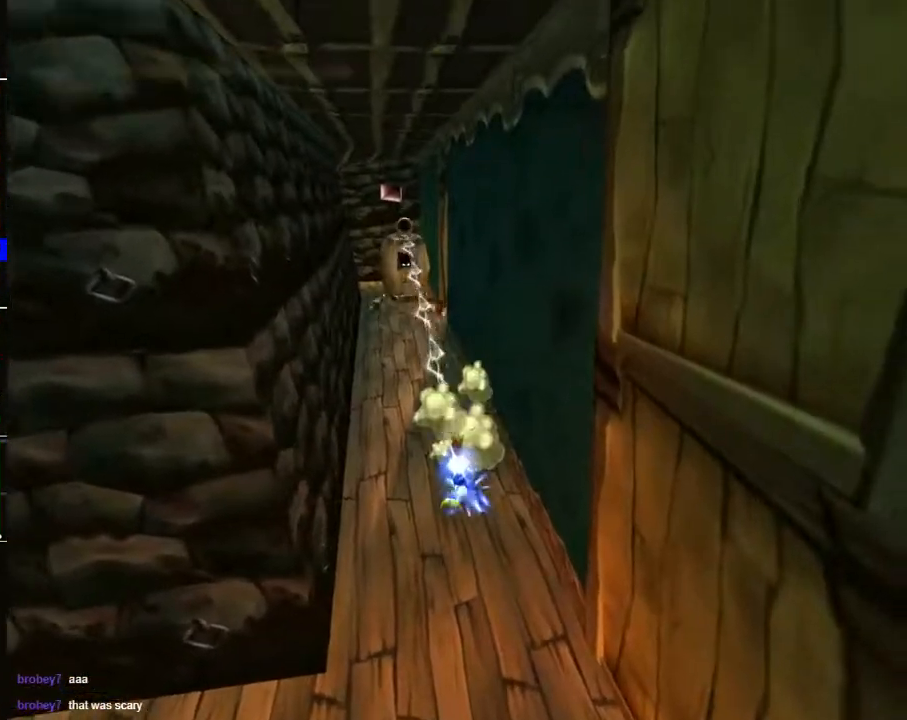
{"buttons": [], "left_stick": "up", "right_stick": "center", "events": [[150, "R1", "up"], [167, "left_stick", "up"]]}
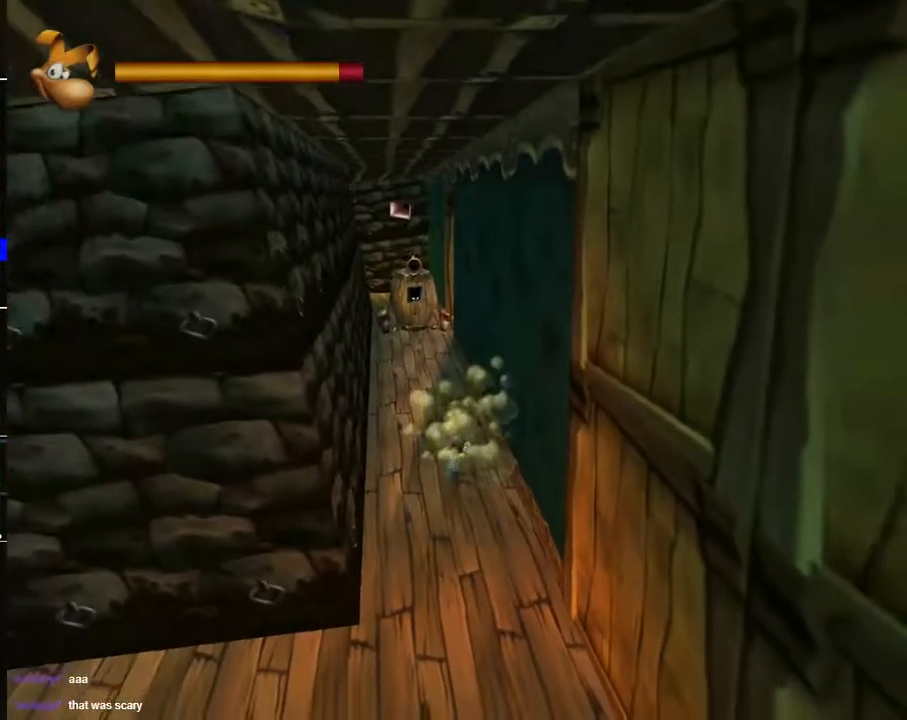
{"buttons": [], "left_stick": "up", "right_stick": "center", "events": []}
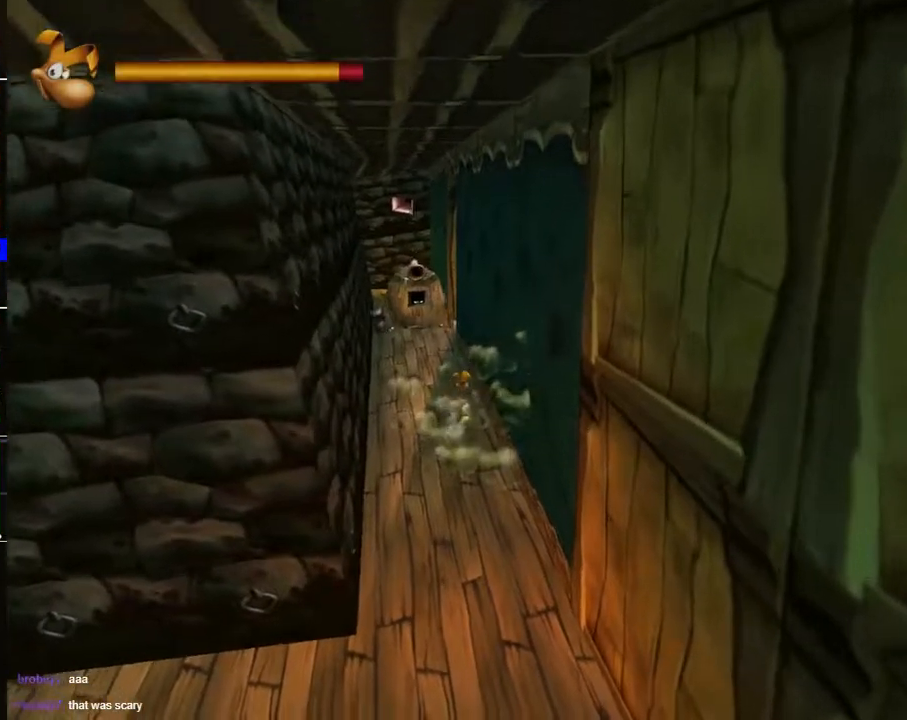
{"buttons": [], "left_stick": "up", "right_stick": "center", "events": []}
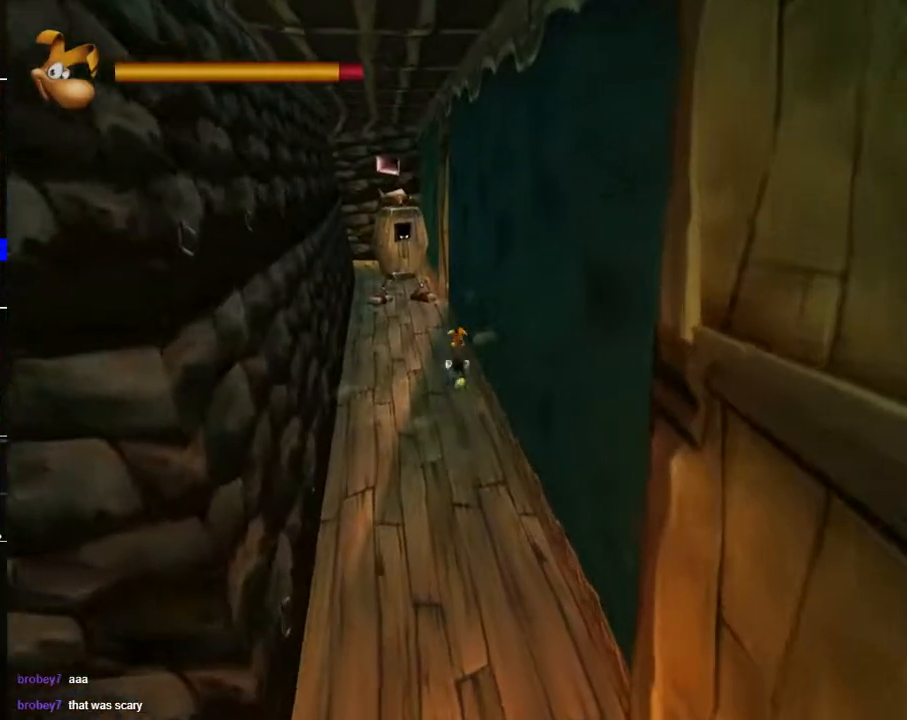
{"buttons": [], "left_stick": "up", "right_stick": "center", "events": []}
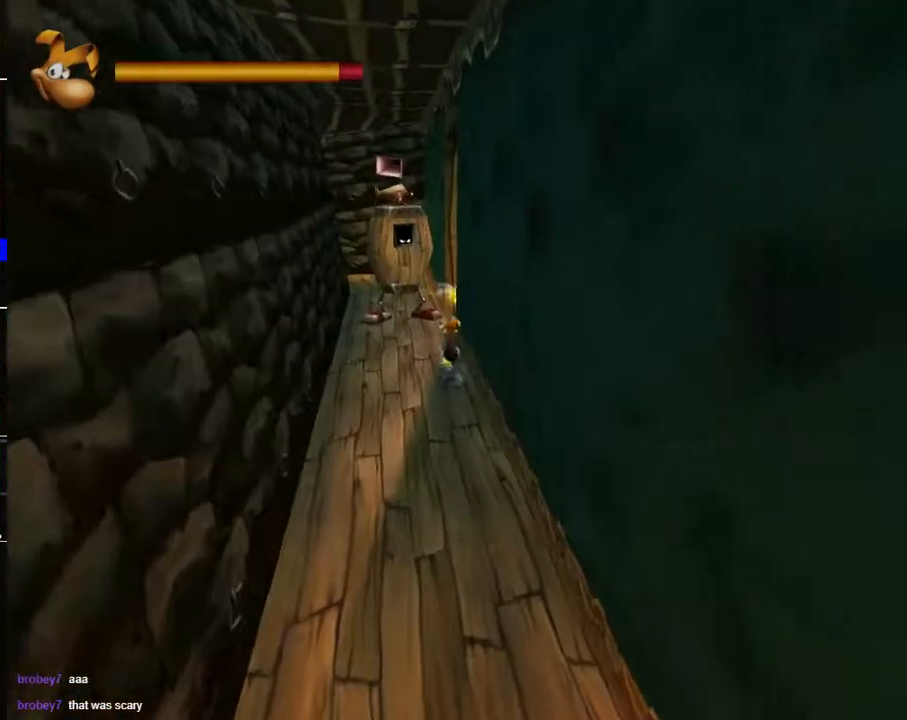
{"buttons": [], "left_stick": "up", "right_stick": "center", "events": []}
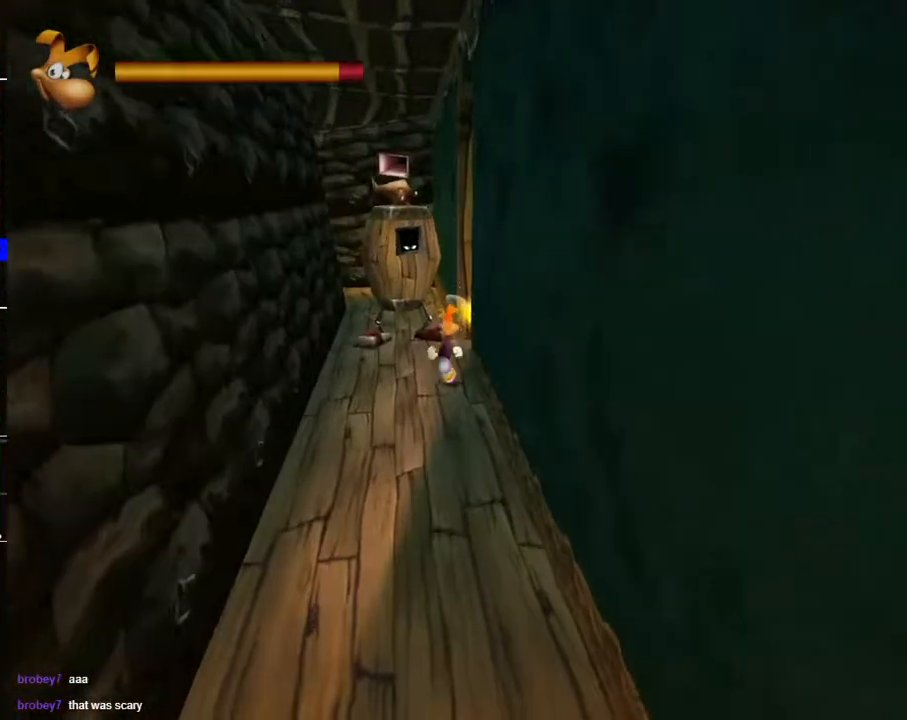
{"buttons": [], "left_stick": "up-left", "right_stick": "center", "events": [[333, "left_stick", "up-left"]]}
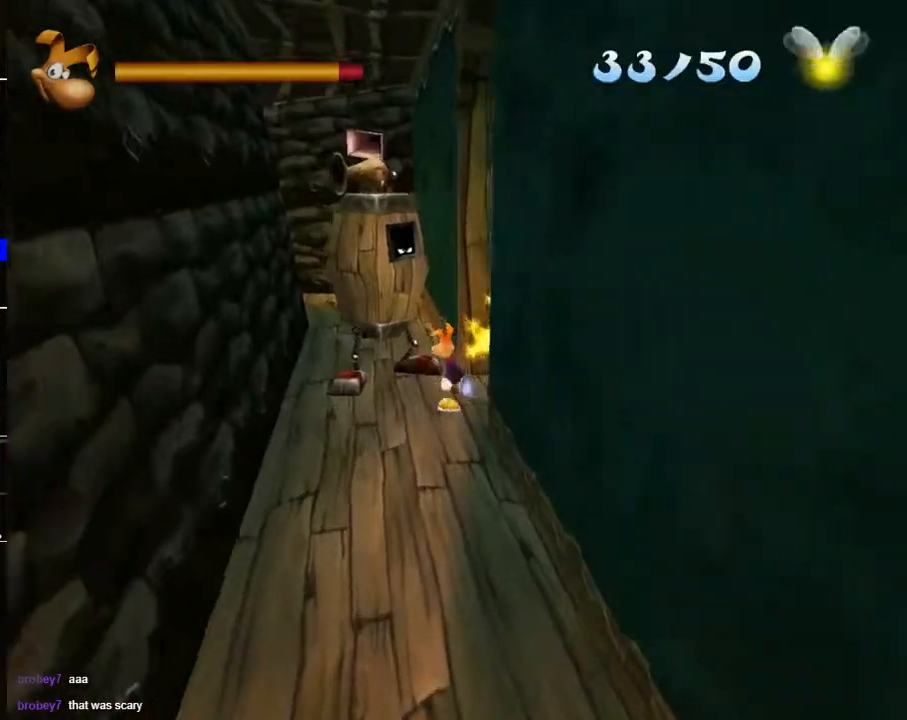
{"buttons": [], "left_stick": "up", "right_stick": "center", "events": [[233, "left_stick", "up"]]}
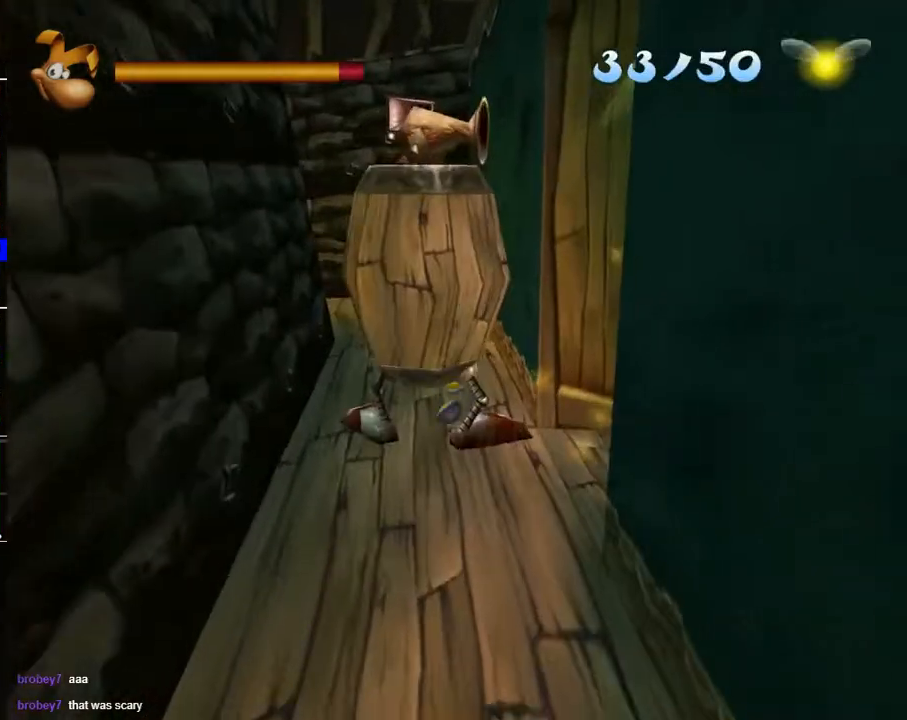
{"buttons": [], "left_stick": "up", "right_stick": "center", "events": []}
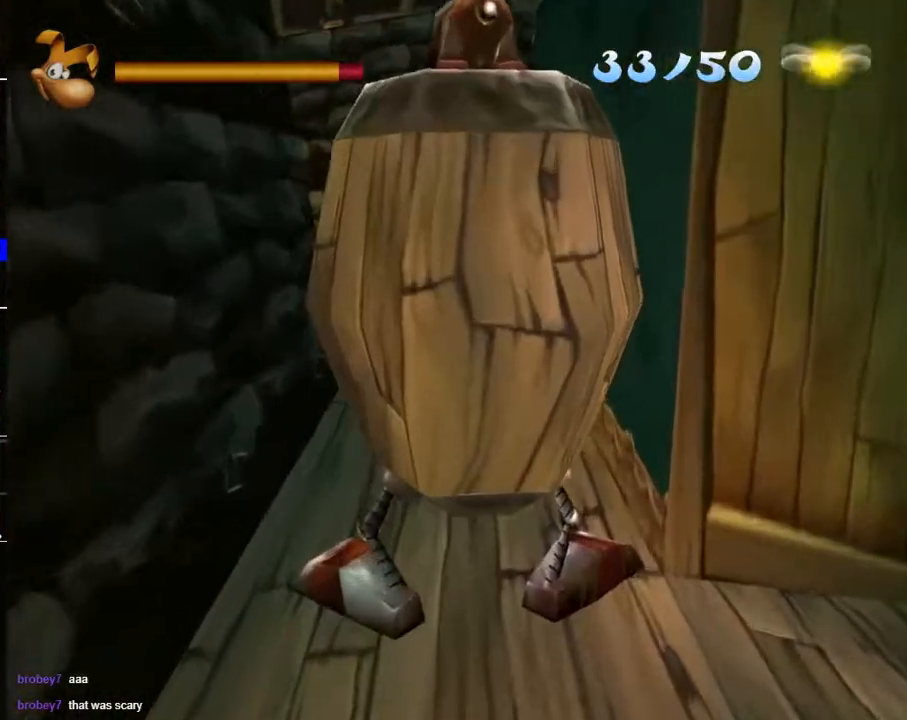
{"buttons": [], "left_stick": "up", "right_stick": "center", "events": [[100, "R1", "down"], [383, "R1", "up"]]}
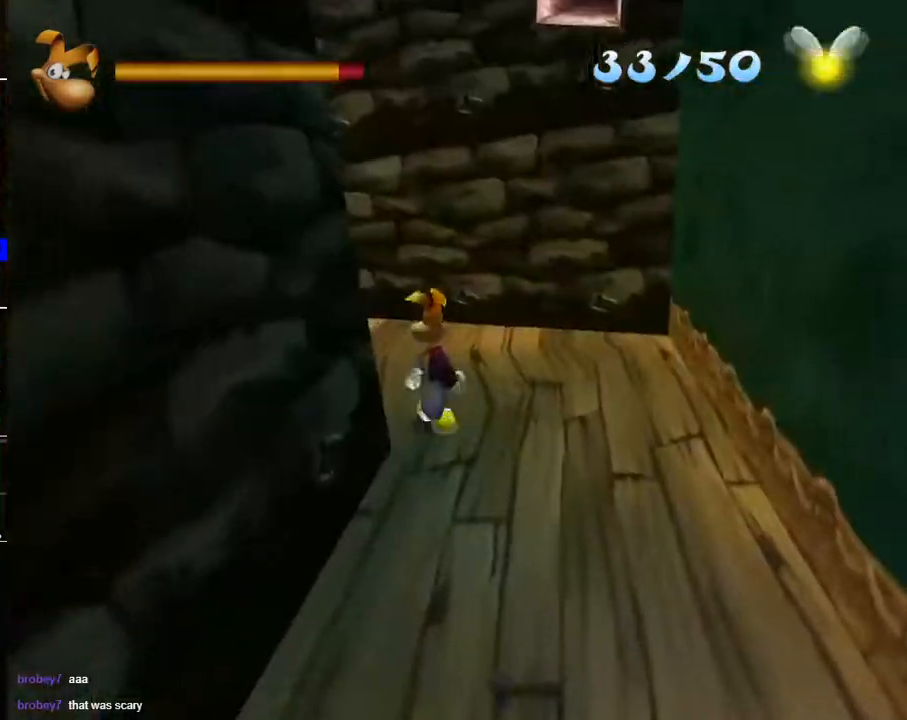
{"buttons": ["R1"], "left_stick": "center", "right_stick": "center", "events": [[67, "R1", "down"], [200, "left_stick", "center"]]}
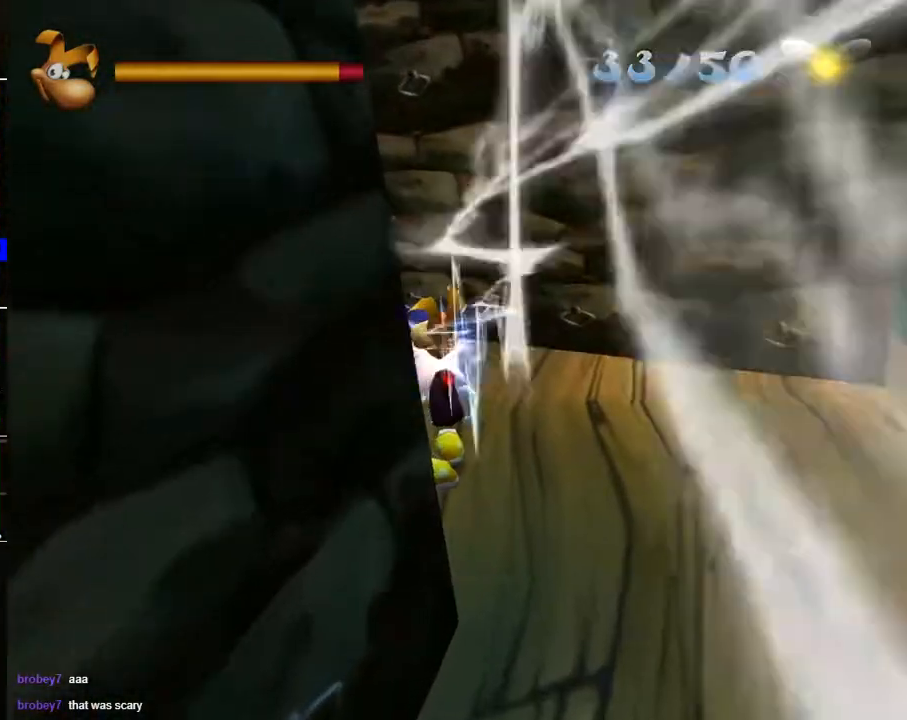
{"buttons": [], "left_stick": "up-left", "right_stick": "left", "events": [[250, "R1", "up"], [283, "left_stick", "up-left"], [500, "right_stick", "left"]]}
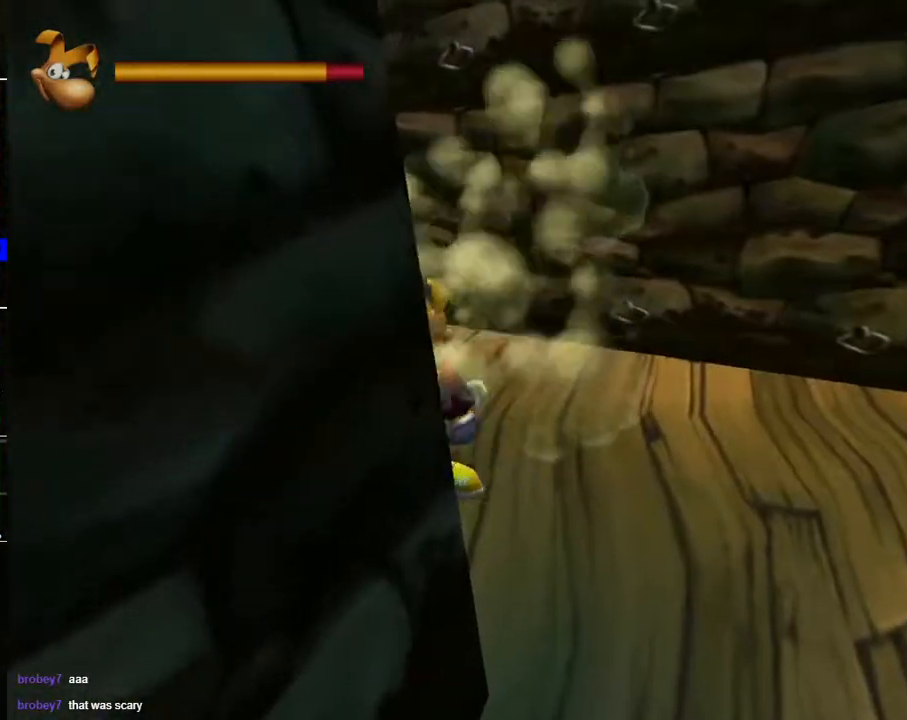
{"buttons": [], "left_stick": "up-left", "right_stick": "center", "events": [[433, "right_stick", "center"]]}
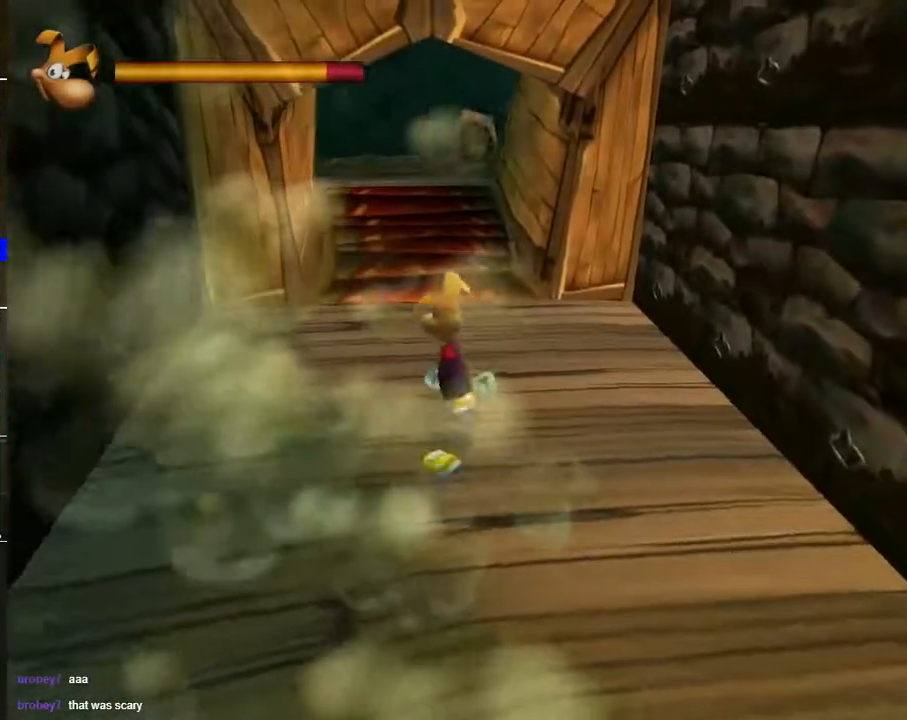
{"buttons": [], "left_stick": "up", "right_stick": "center", "events": [[33, "left_stick", "up"]]}
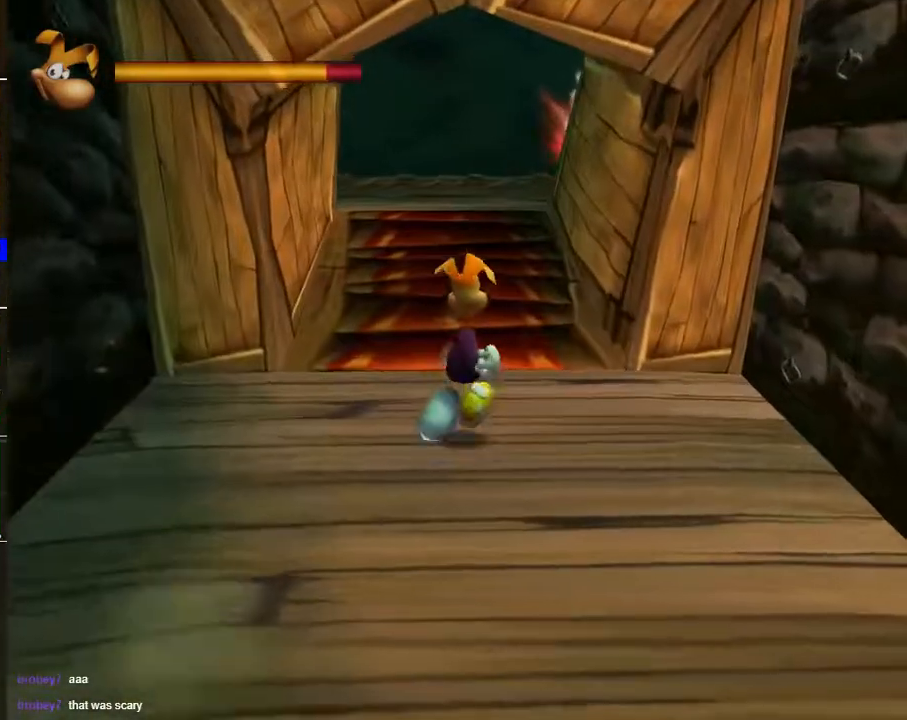
{"buttons": [], "left_stick": "up", "right_stick": "left", "events": [[450, "right_stick", "left"]]}